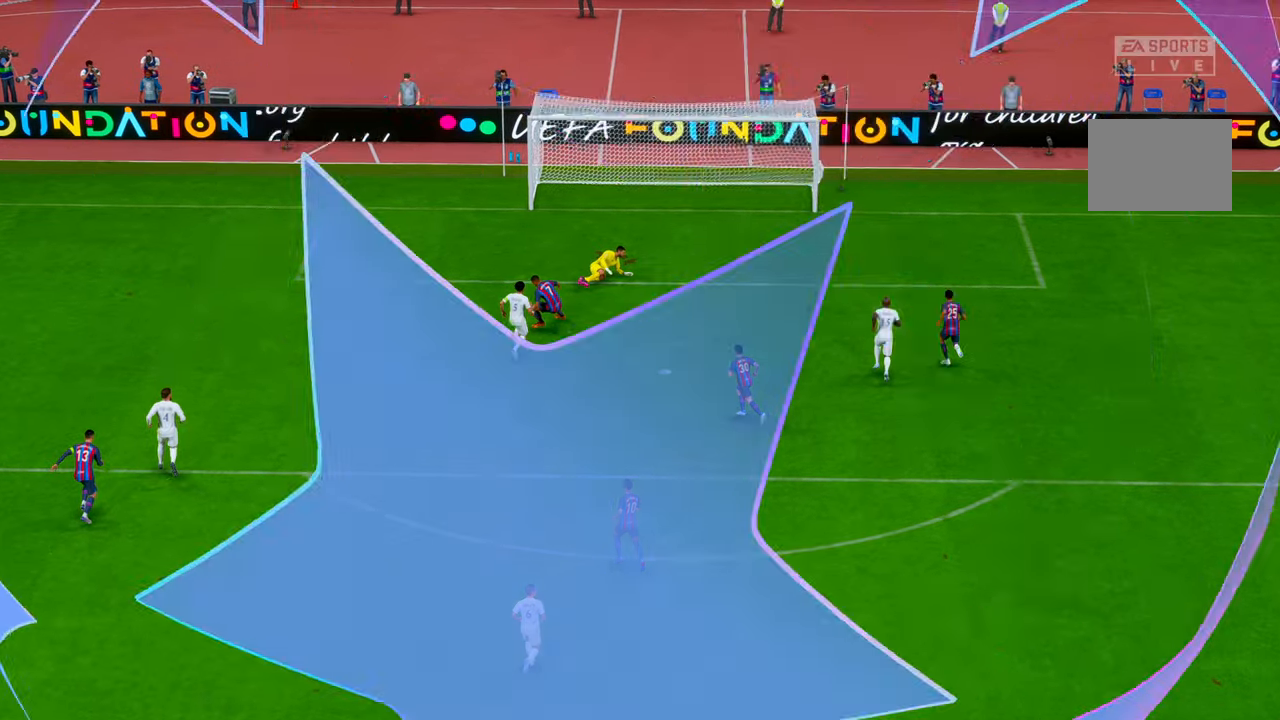
Gameplay with a controller (Xbox layout); each line is a JSON object with the inputs held at the frame after it (dt_ms = milliseconds from this image to that frame). "events" lists button and stick changes between this image and that frame as [ms after this image, input, new state], when the widget could be followed in between. Not read: DPAD_DOWN L3 R2 R3.
{"dt_ms": 500, "buttons": [], "left_stick": "center", "right_stick": "center", "events": []}
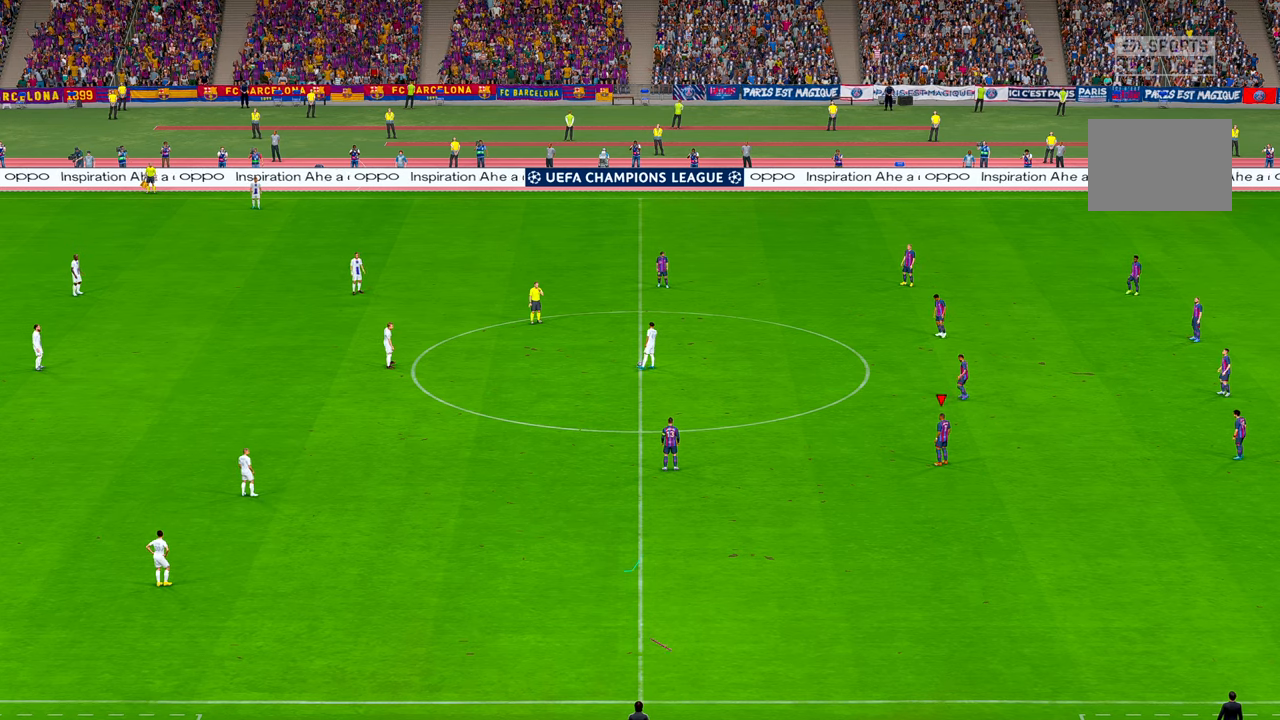
{"dt_ms": 500, "buttons": [], "left_stick": "center", "right_stick": "center", "events": []}
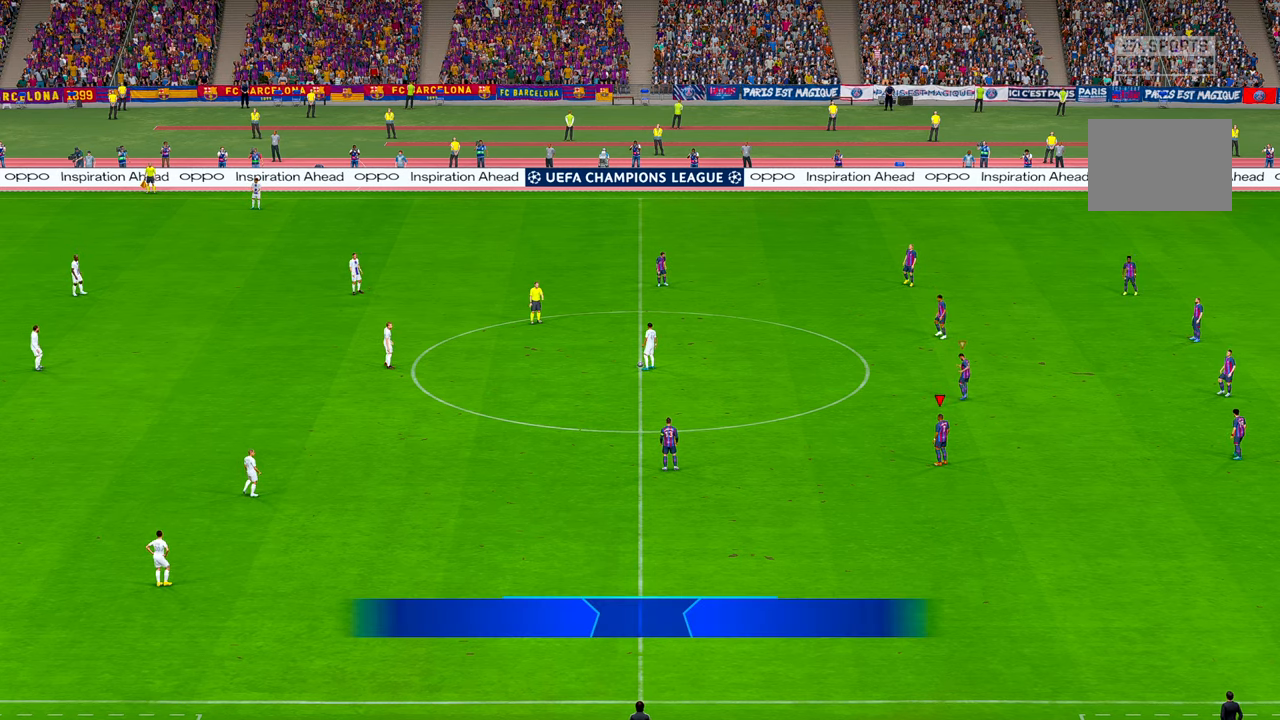
{"dt_ms": 500, "buttons": [], "left_stick": "center", "right_stick": "center", "events": []}
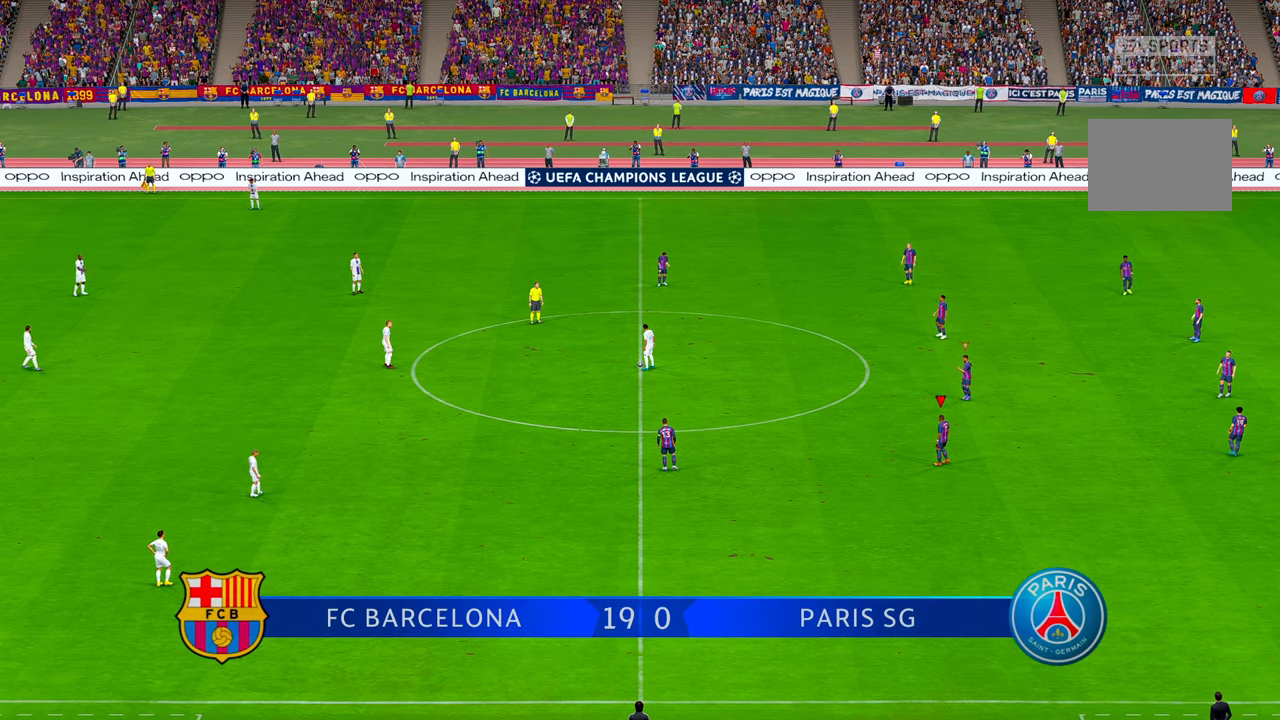
{"dt_ms": 1000, "buttons": [], "left_stick": "left", "right_stick": "center"}
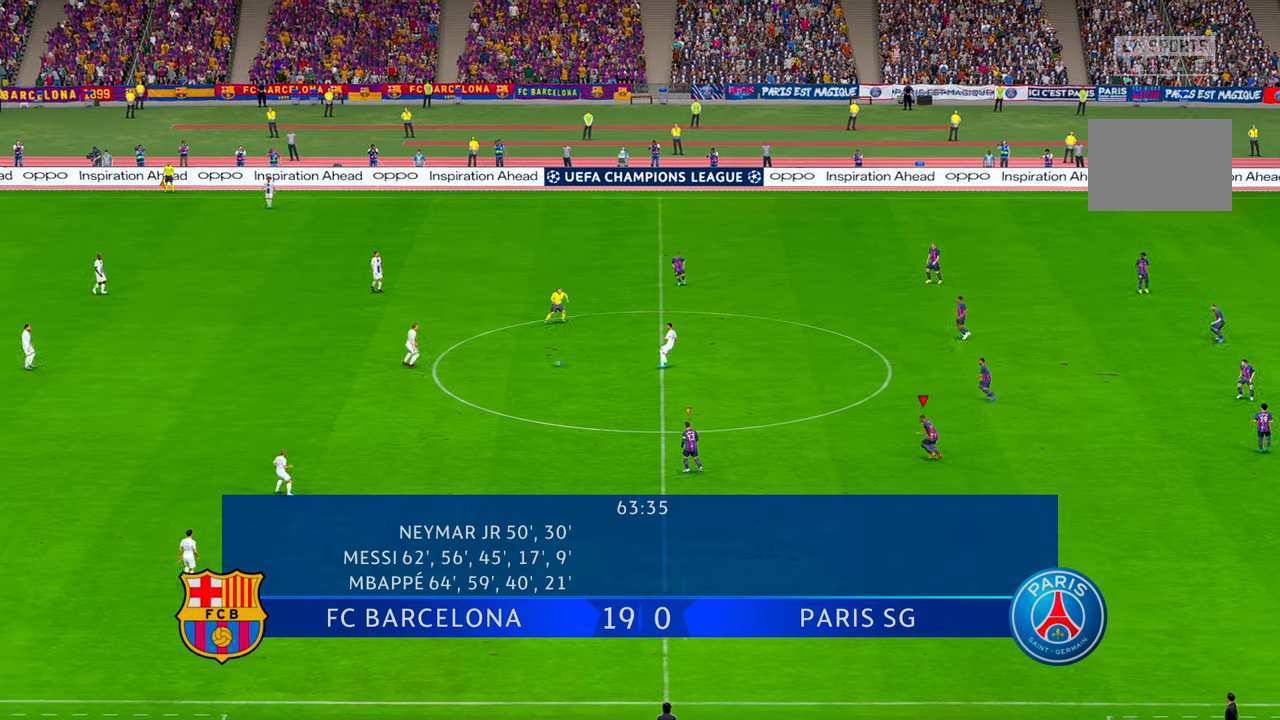
{"dt_ms": 500, "buttons": [], "left_stick": "left", "right_stick": "center", "events": []}
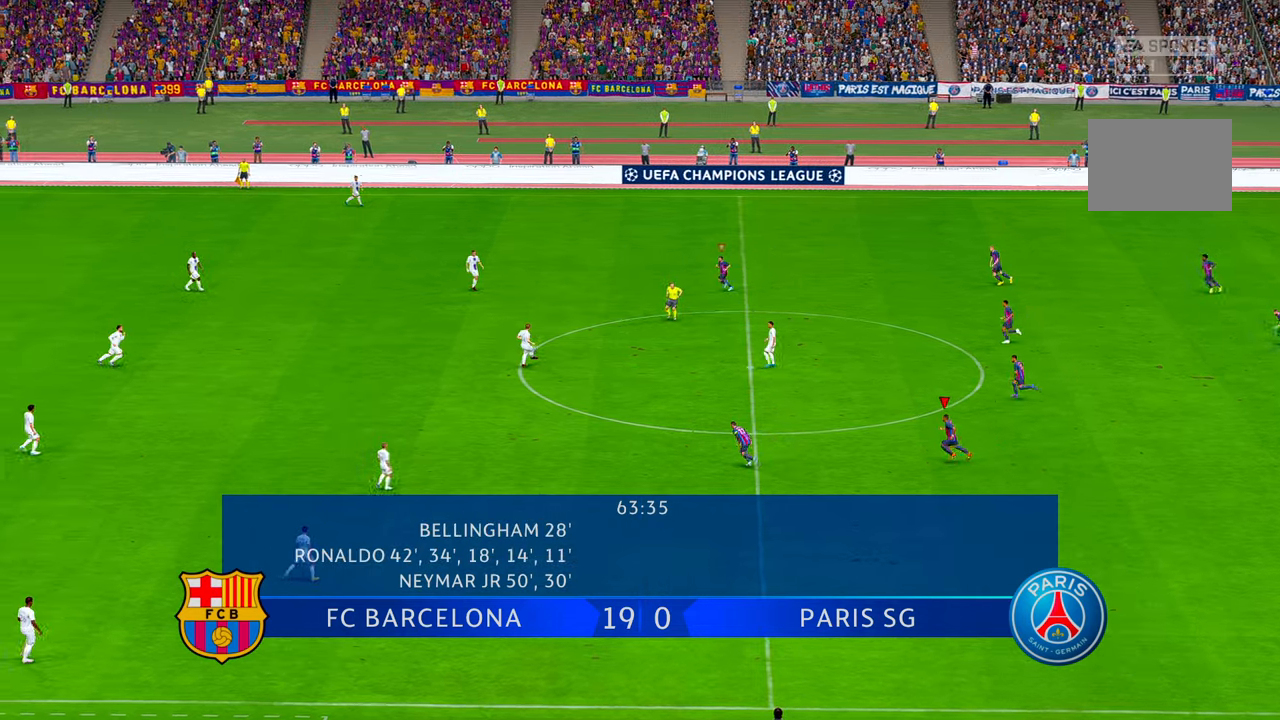
{"dt_ms": 500, "buttons": [], "left_stick": "left", "right_stick": "center"}